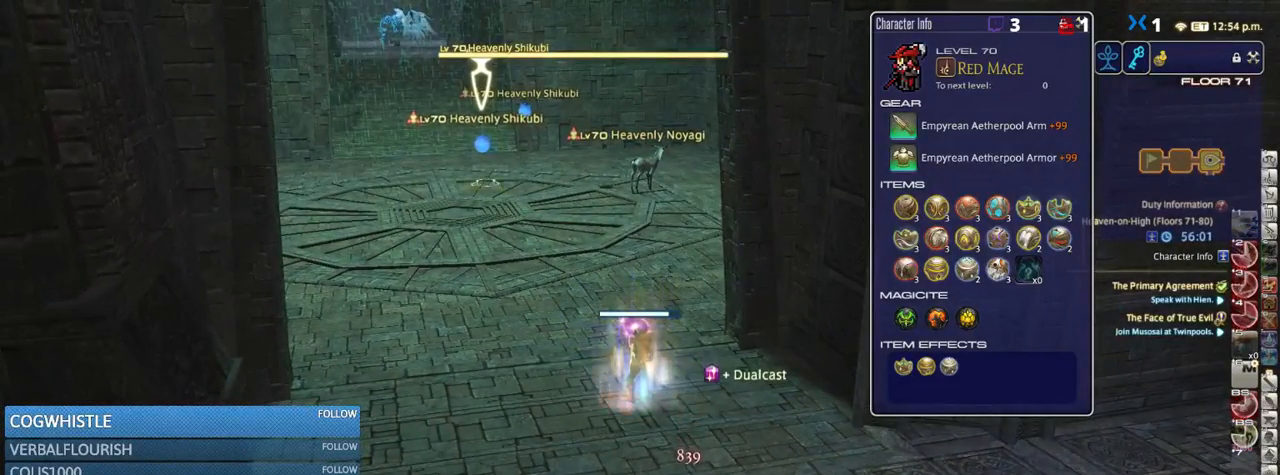
Gameplay with keyboard; each line is a JSON object with the keys held at the frame after it. "events" lists presses ("down") and releases ("up") of ".", "/", "0", "1", "2", "3", "4", "5", "6", "7", "8", "9", "a", "alt_l", "alt_r", "b", "backslash", "backspace", "c", "caps_lock", "comma", "ctrl_l", "ctrl_r", "d", "down", "e", "equals", "escape", "f", "f1", "f10", "f11", "f12", "f2", "f3", "f4", "f5", "f6", "f7", "f8", "f9", "g", "h", "i", "j", "k", "l", "lbracket", "left", "m", "minus", "n", "o", "p", "q", "quote", "r", "rbracket", "return", "right", "s", "semicolon", "shift_l", "shift_r", "space", "super_l", "super_r", "t", "tab", "tilde", "u", "up", "v", "w", "x", "y" and "z" between this image and that frame as [ms after this image, input, new state], when the widget could be followed in between. No other keys are recorded. Mouse input is not recorded.
{"keys": [], "events": [[300, "1", "down"], [434, "1", "up"]]}
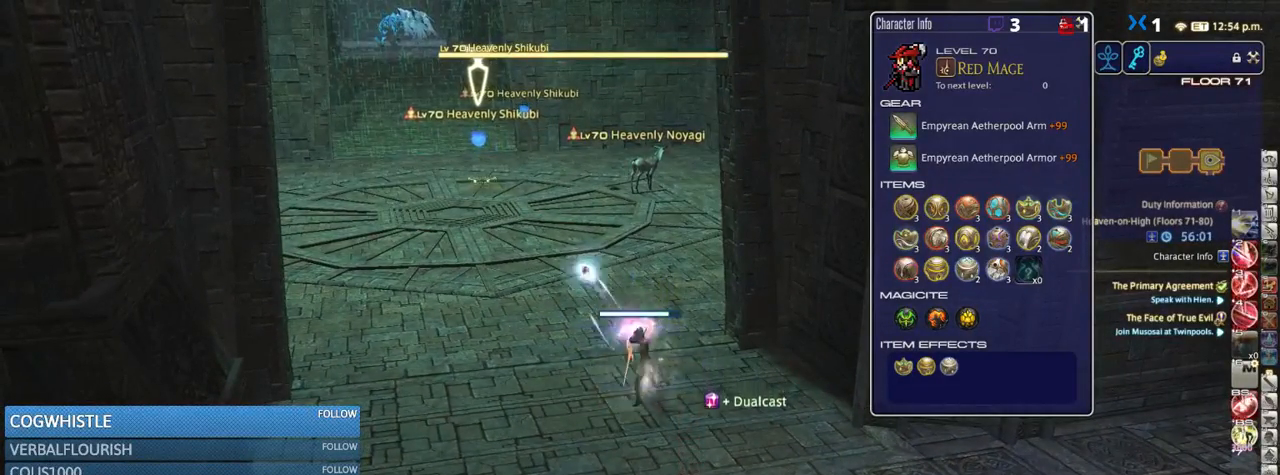
{"keys": ["alt_r", "s"], "events": [[67, "s", "down"], [234, "d", "down"], [267, "alt_r", "down"], [484, "d", "up"]]}
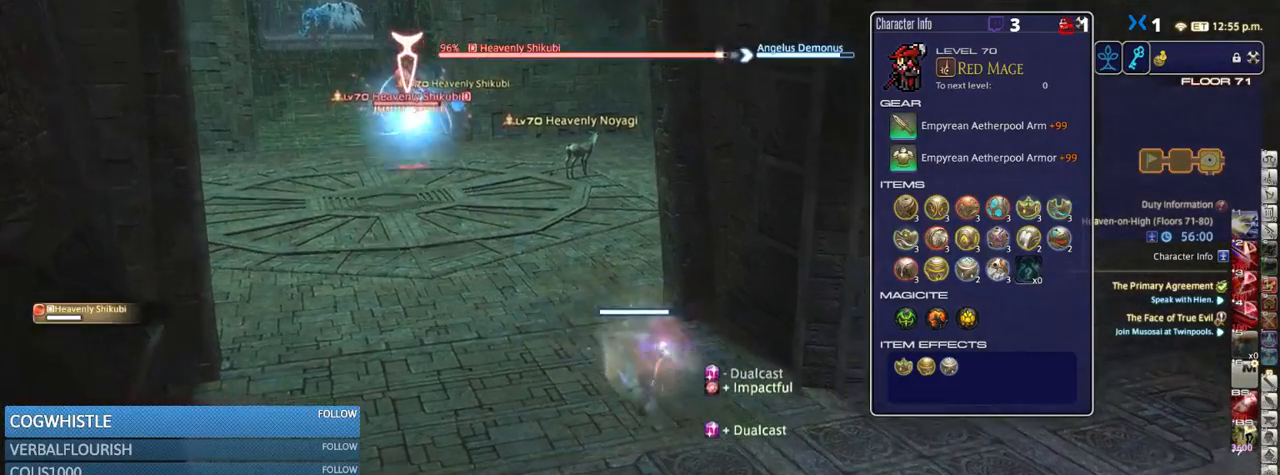
{"keys": ["alt_r", "s"], "events": [[134, "alt_r", "up"], [134, "s", "up"], [267, "s", "down"], [400, "alt_r", "down"]]}
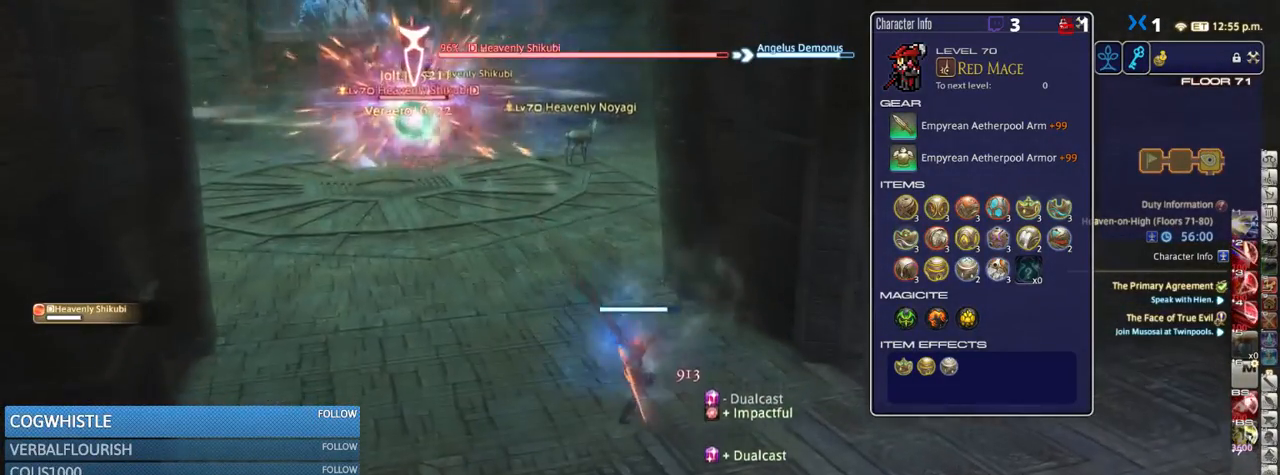
{"keys": ["d", "s"], "events": [[67, "8", "down"], [134, "8", "up"], [234, "8", "down"], [234, "d", "down"], [317, "8", "up"], [350, "alt_r", "up"]]}
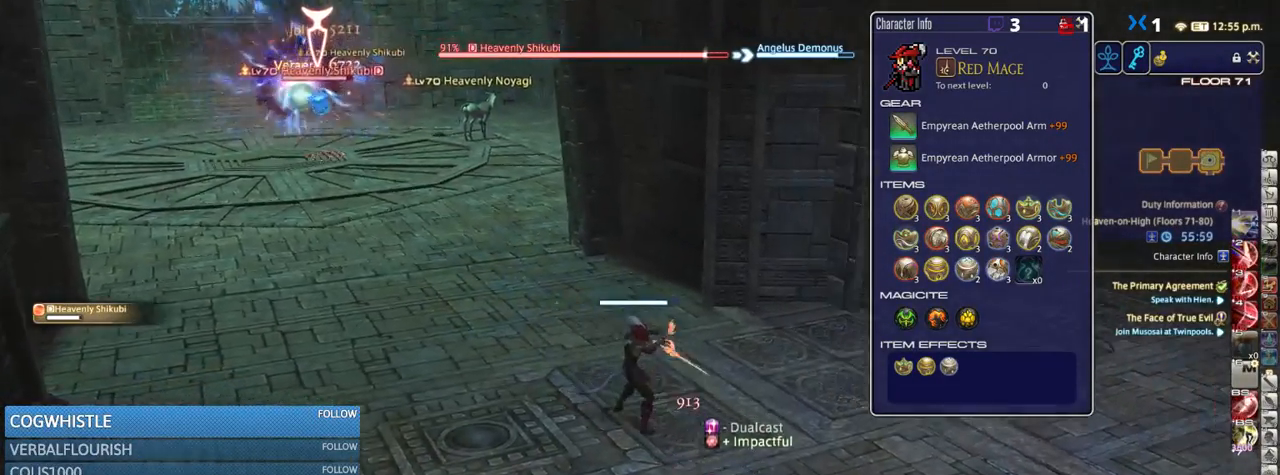
{"keys": ["d", "rbracket"], "events": [[185, "rbracket", "down"], [318, "s", "up"]]}
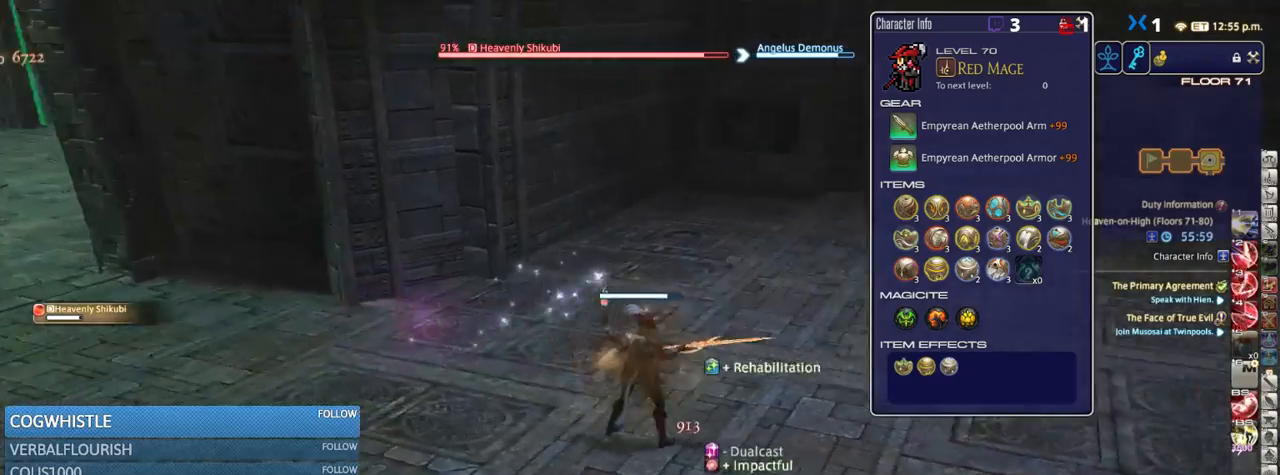
{"keys": ["w"], "events": [[133, "3", "down"], [200, "3", "up"], [283, "rbracket", "up"], [333, "w", "down"], [366, "rbracket", "down"], [416, "d", "up"], [466, "rbracket", "up"]]}
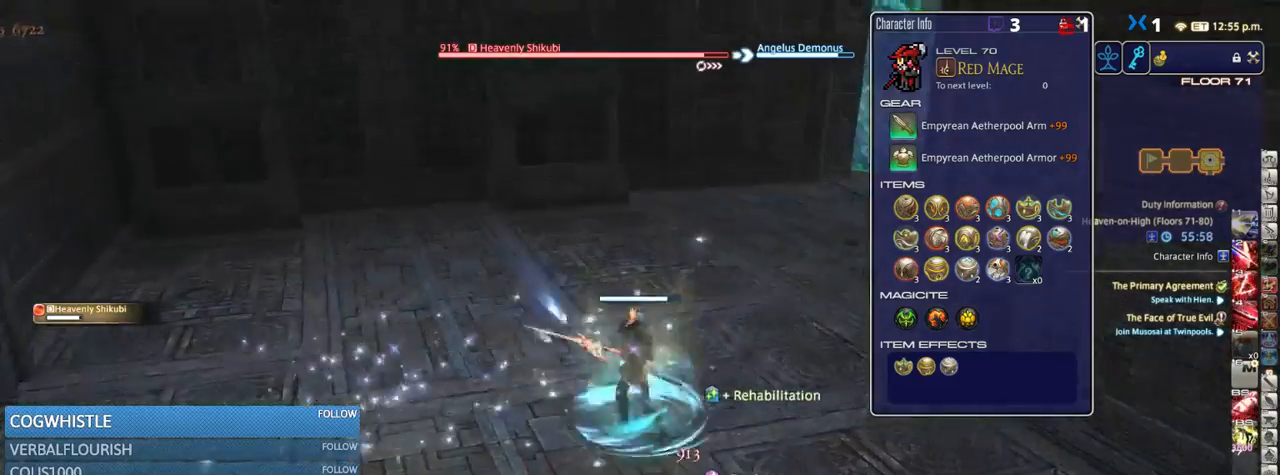
{"keys": ["4", "w"], "events": [[50, "lbracket", "down"], [116, "lbracket", "up"], [166, "rbracket", "down"], [333, "rbracket", "up"], [400, "4", "down"], [416, "4", "up"], [483, "4", "down"]]}
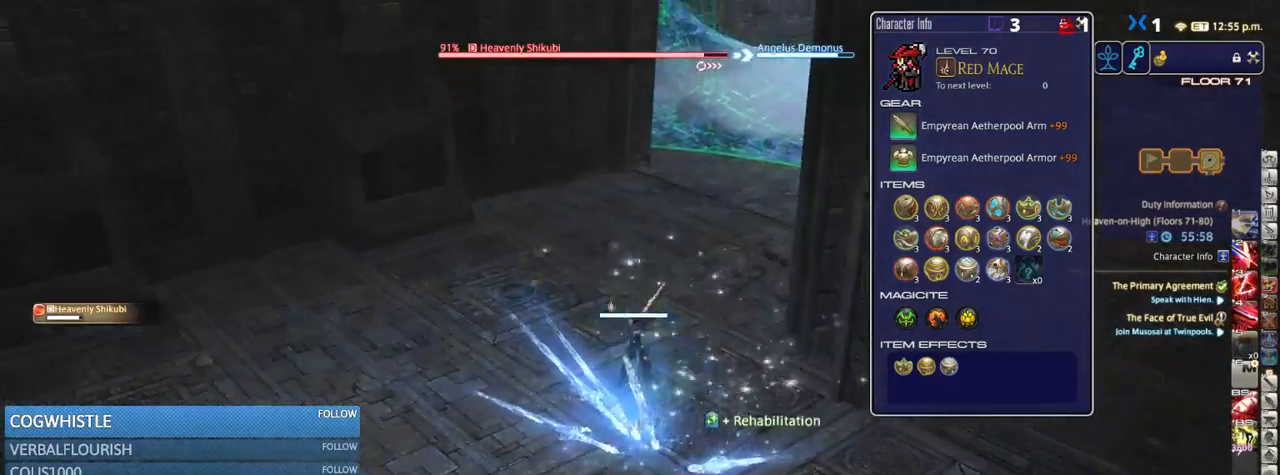
{"keys": ["shift_r", "w"], "events": [[83, "4", "up"], [83, "a", "down"], [83, "rbracket", "down"], [333, "rbracket", "up"], [450, "a", "up"], [483, "shift_r", "down"]]}
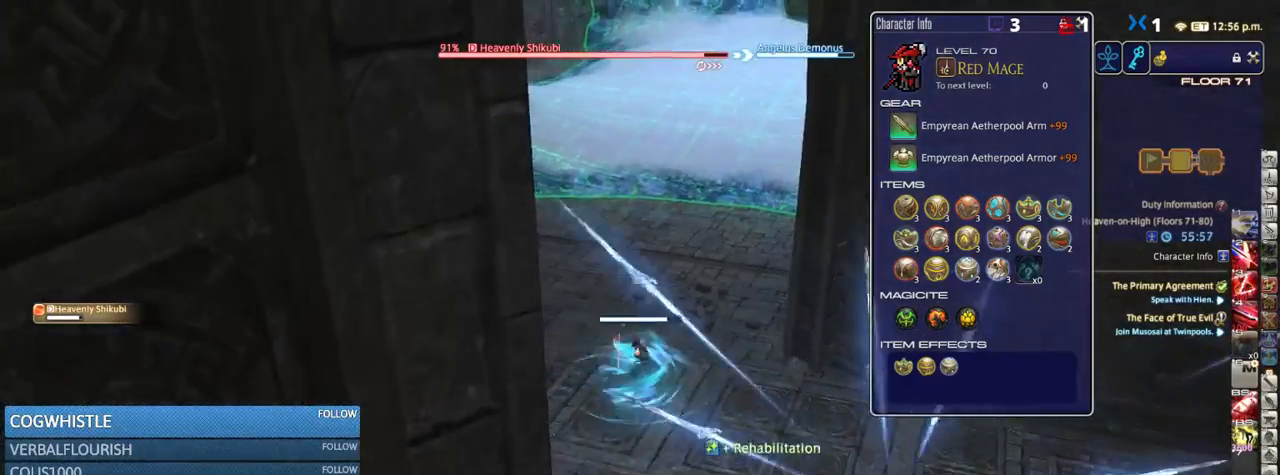
{"keys": ["shift_r", "w"], "events": [[383, "minus", "down"], [433, "minus", "up"]]}
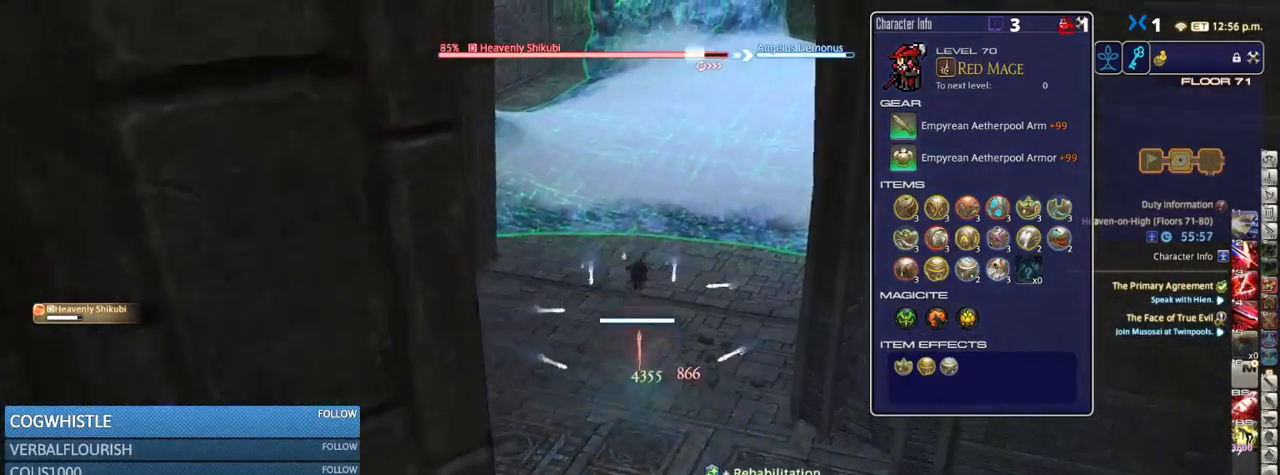
{"keys": ["a", "rbracket", "w"], "events": [[16, "minus", "down"], [83, "minus", "up"], [150, "shift_r", "up"], [233, "rbracket", "down"], [350, "a", "down"]]}
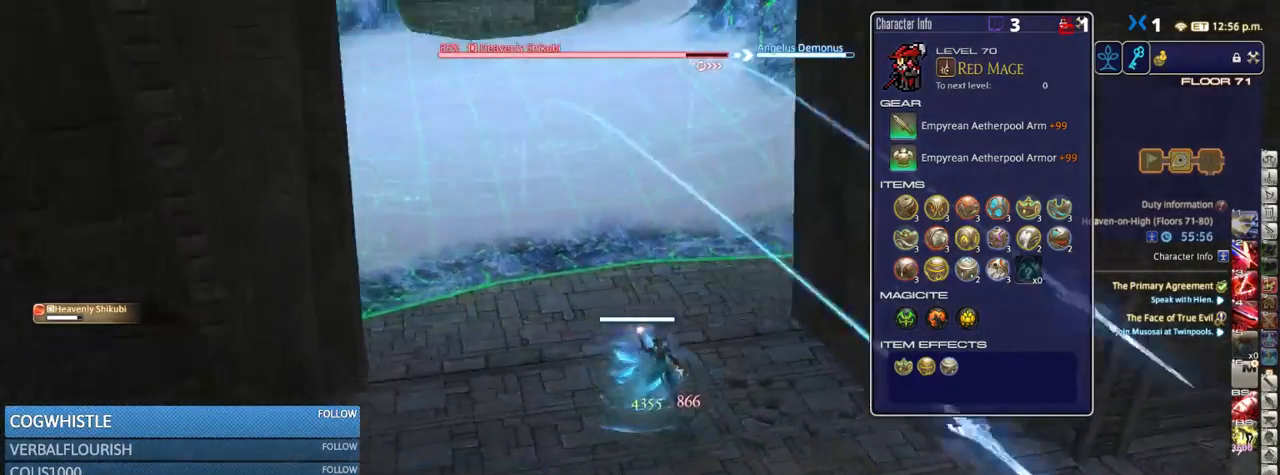
{"keys": ["rbracket", "w"], "events": [[83, "rbracket", "up"], [183, "a", "up"], [250, "shift_r", "down"], [300, "1", "down"], [366, "shift_r", "up"], [383, "1", "up"], [500, "rbracket", "down"]]}